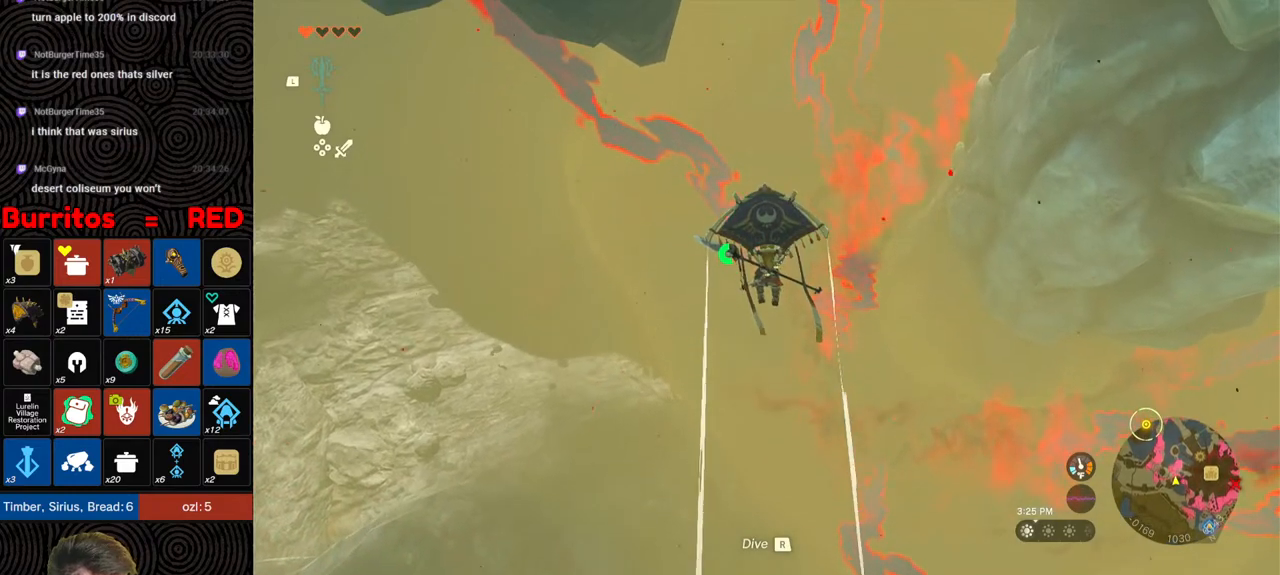
Gameplay with a controller (Nintendo layout); each line is a JSON object with the inputs held at the frame after it. "events" lists button and stick changes between this image and that frame as [ms after this image, input, new state], when the widget could be followed in between. Not read: L3 R3.
{"buttons": [], "left_stick": "center", "right_stick": "center", "events": []}
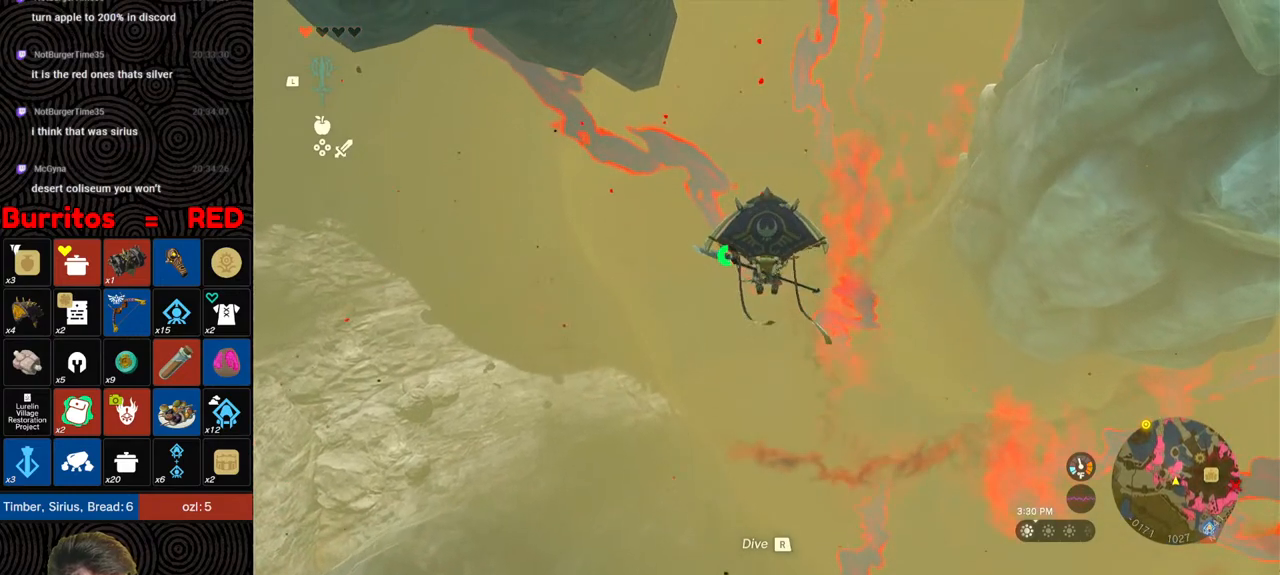
{"buttons": [], "left_stick": "center", "right_stick": "center", "events": []}
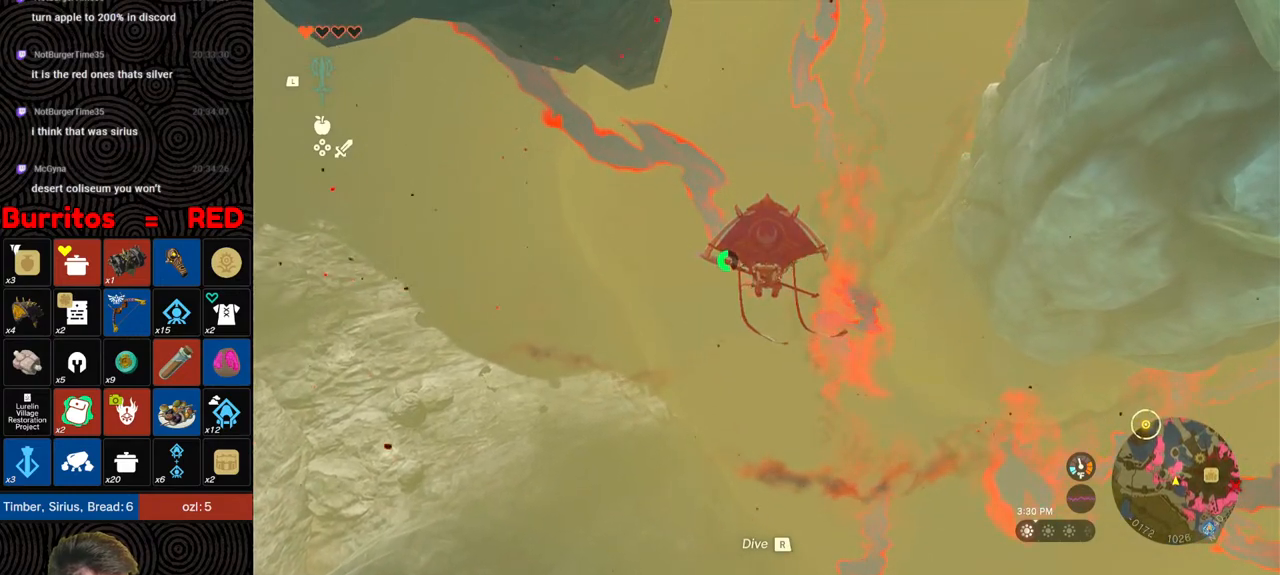
{"buttons": [], "left_stick": "center", "right_stick": "center", "events": []}
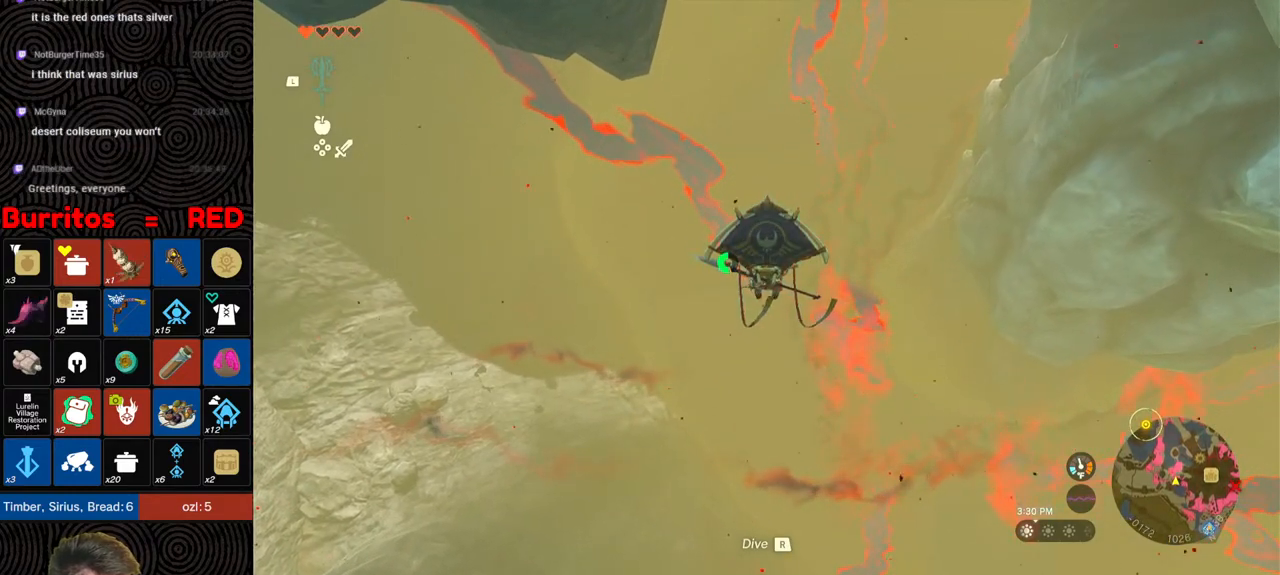
{"buttons": [], "left_stick": "center", "right_stick": "center", "events": []}
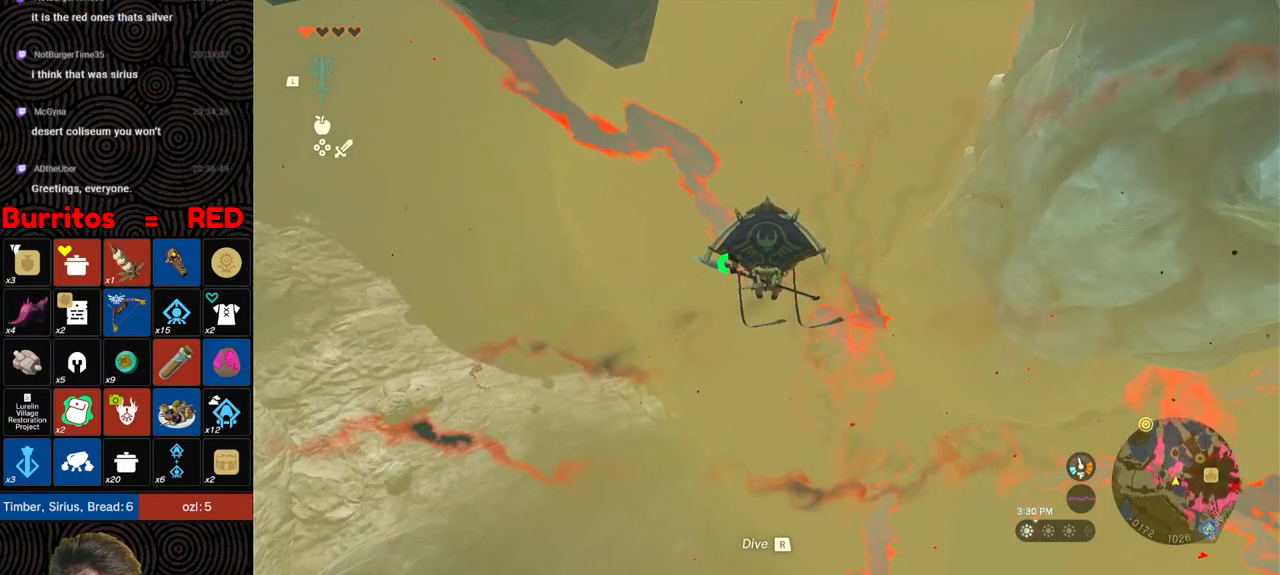
{"buttons": [], "left_stick": "center", "right_stick": "center", "events": []}
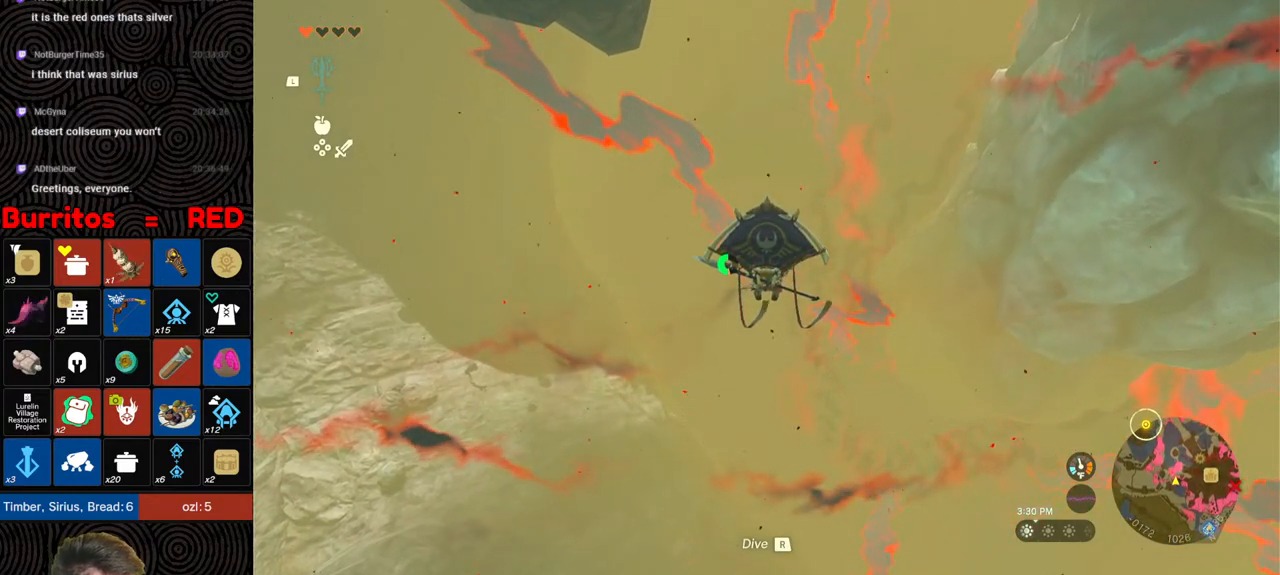
{"buttons": [], "left_stick": "center", "right_stick": "center", "events": []}
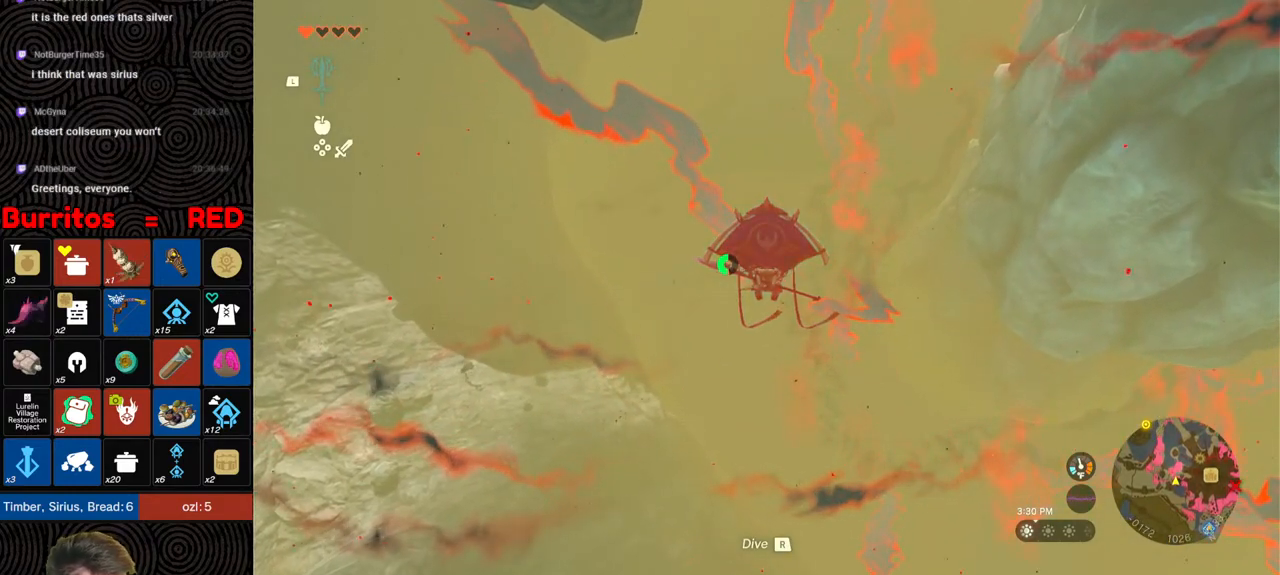
{"buttons": [], "left_stick": "center", "right_stick": "center", "events": []}
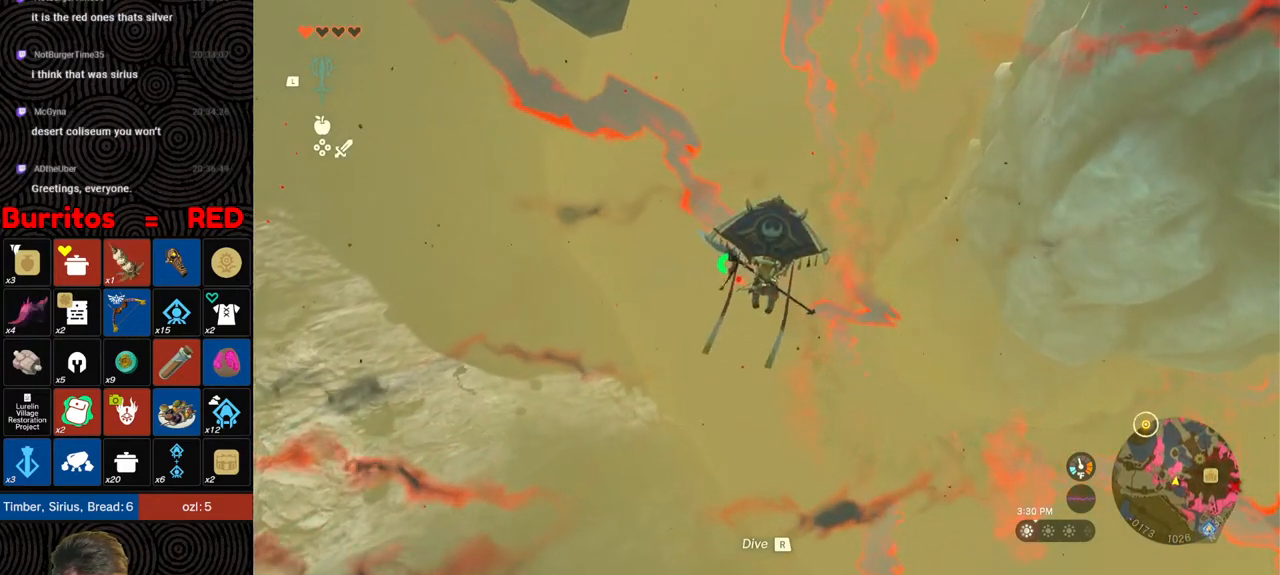
{"buttons": [], "left_stick": "center", "right_stick": "center", "events": []}
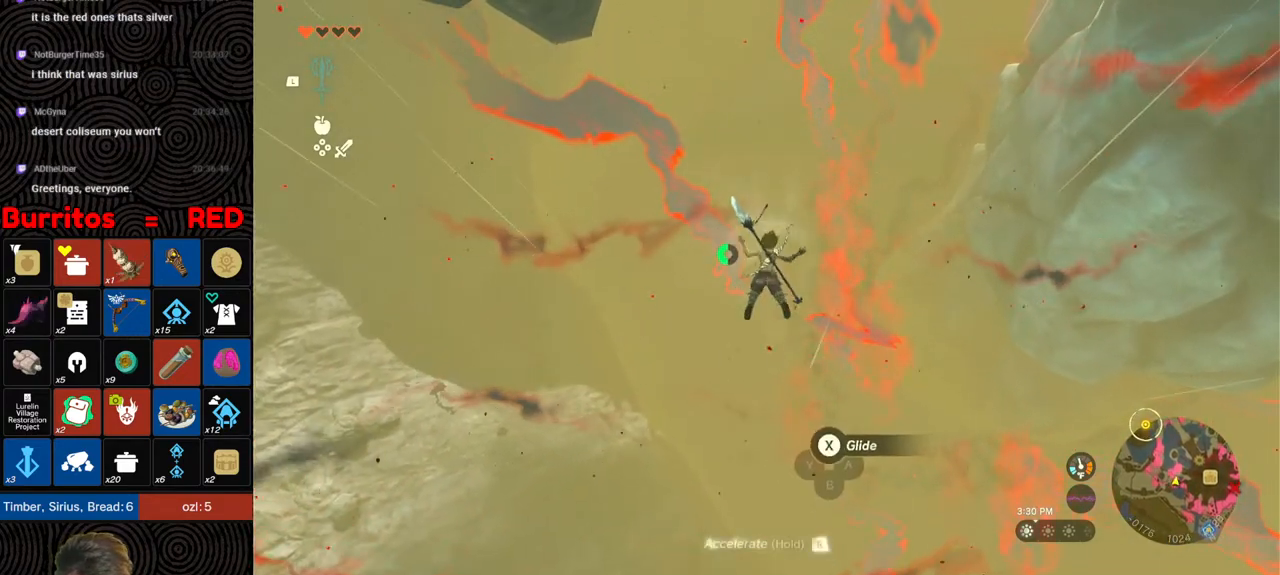
{"buttons": [], "left_stick": "up-right", "right_stick": "down-right", "events": [[33, "left_stick", "up"], [117, "right_stick", "down-right"], [500, "left_stick", "up-right"]]}
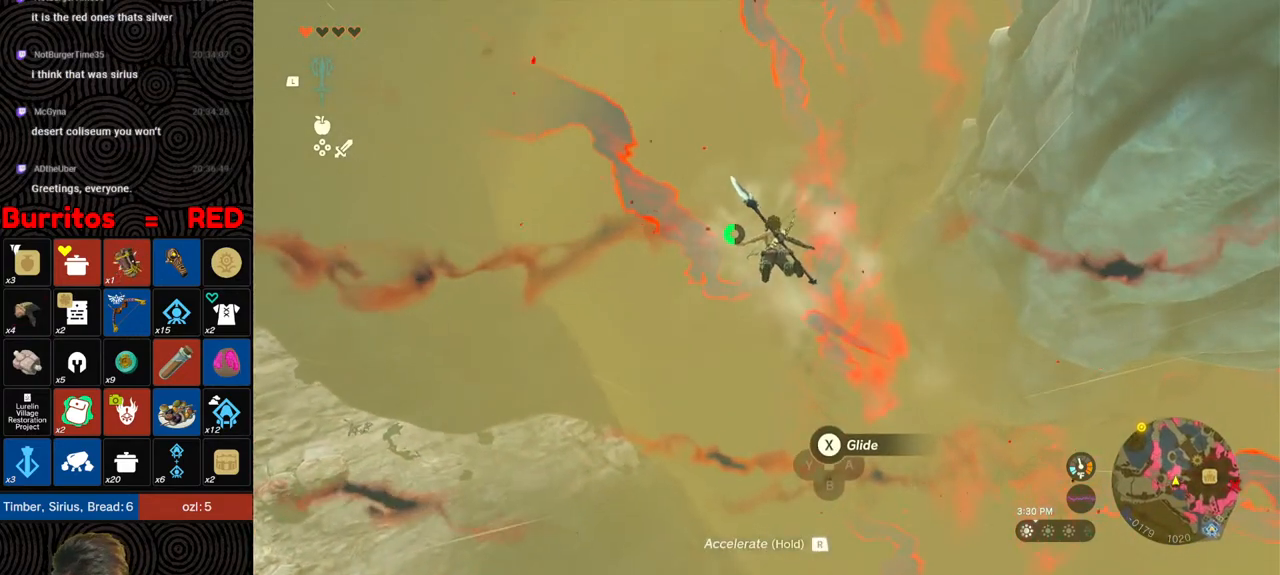
{"buttons": [], "left_stick": "up-right", "right_stick": "down-right", "events": []}
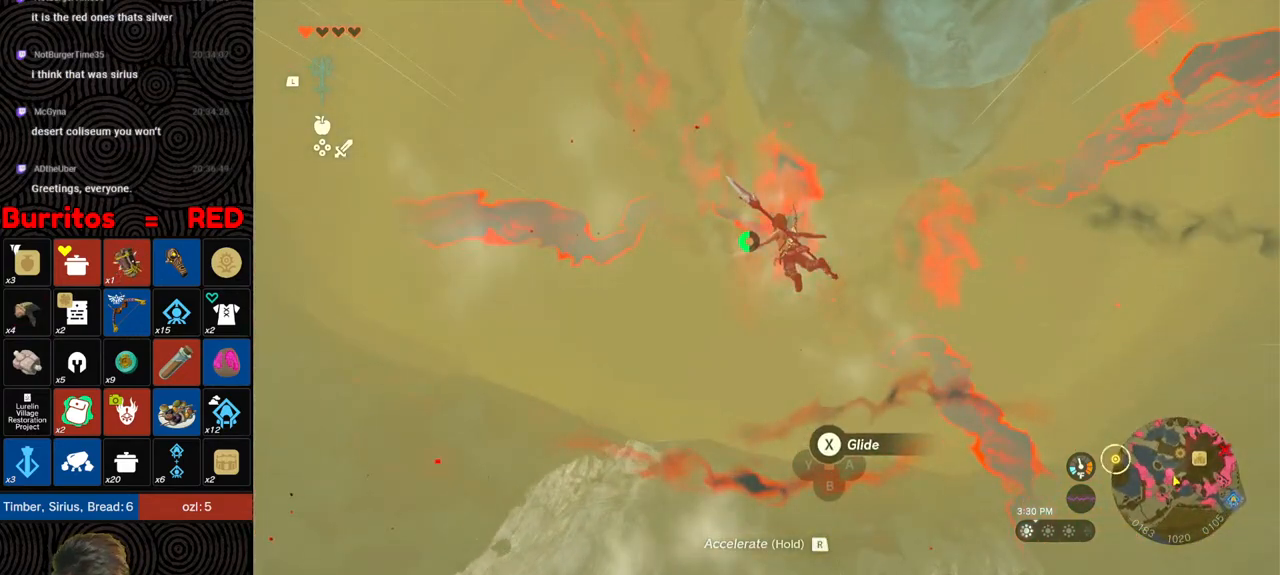
{"buttons": ["R1"], "left_stick": "right", "right_stick": "center", "events": [[17, "right_stick", "center"], [150, "R1", "down"], [283, "left_stick", "right"]]}
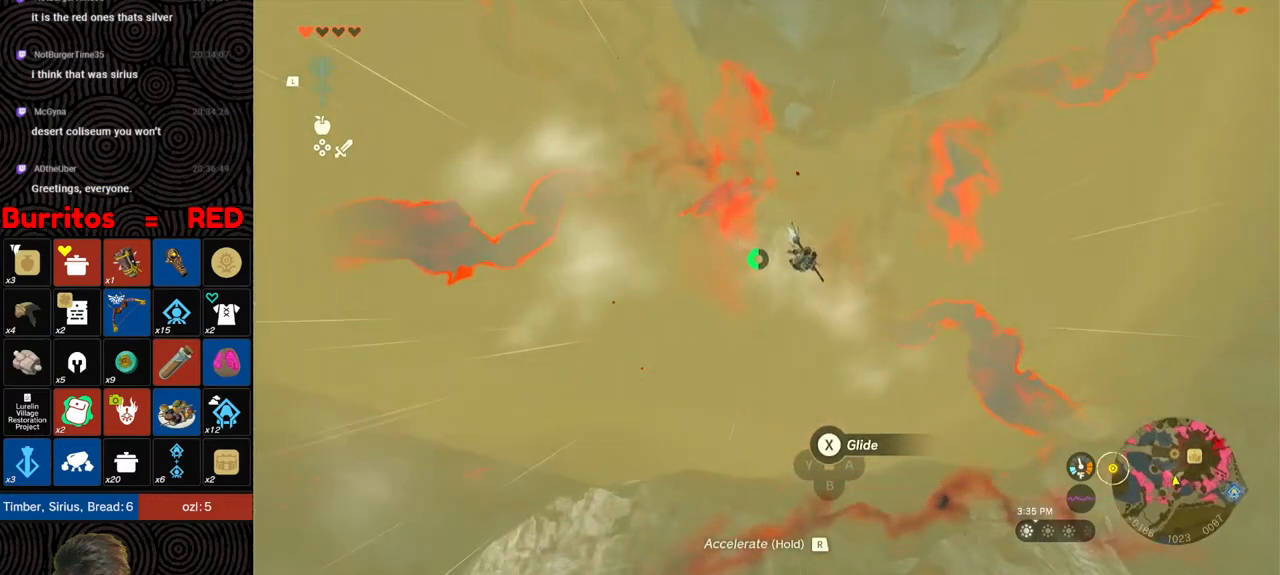
{"buttons": ["R1"], "left_stick": "right", "right_stick": "center", "events": []}
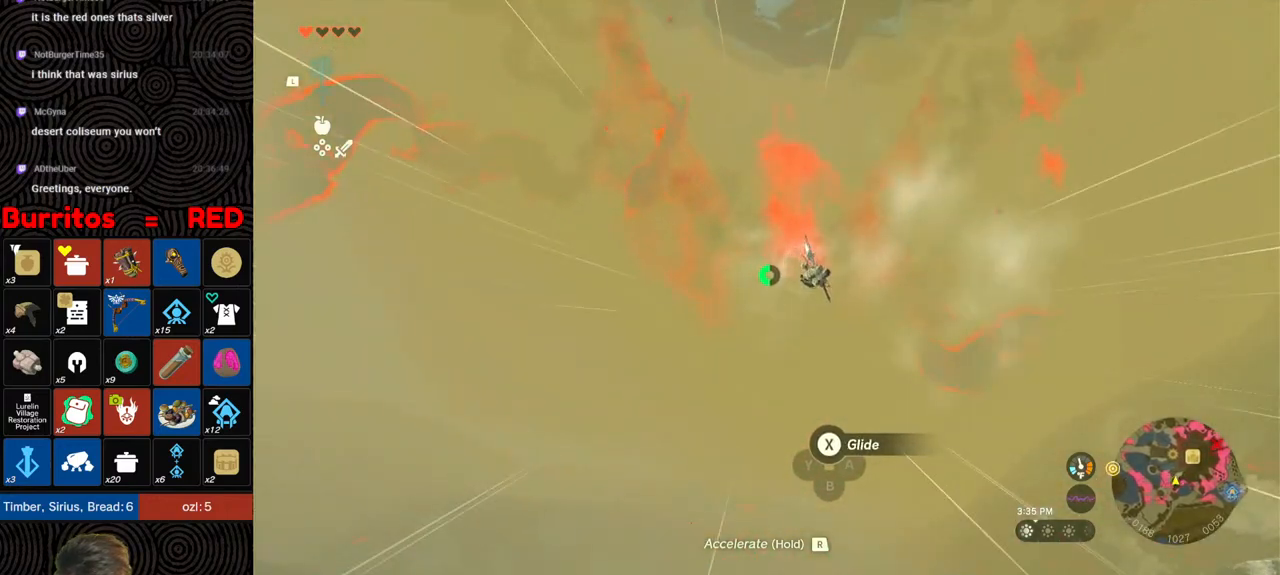
{"buttons": ["R1"], "left_stick": "down-right", "right_stick": "center", "events": [[67, "left_stick", "down-right"]]}
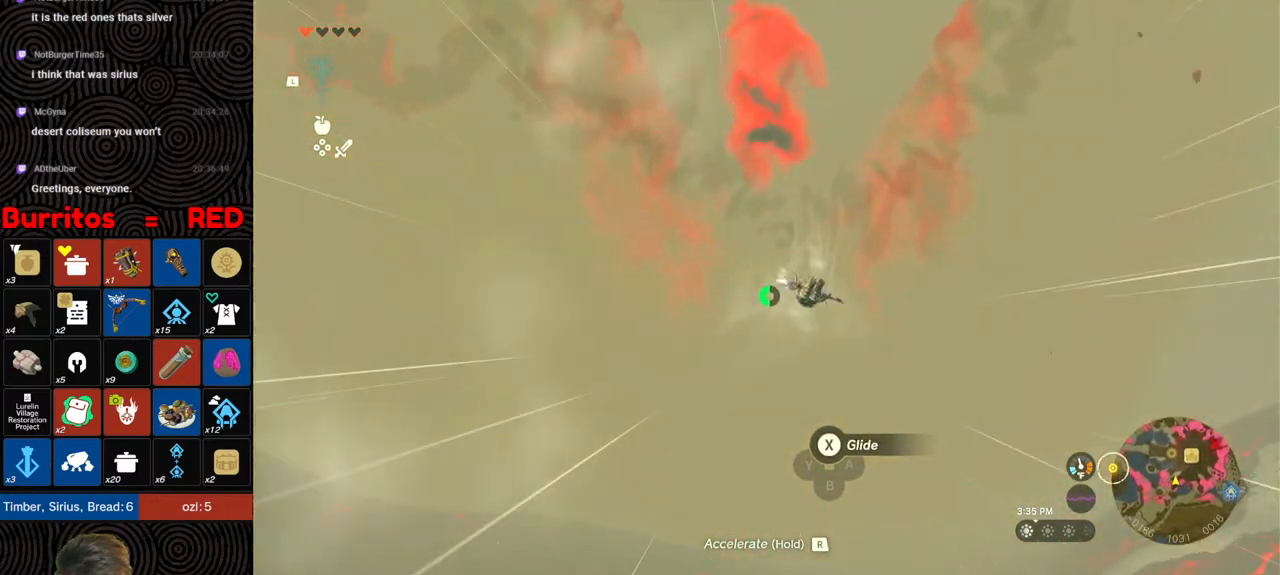
{"buttons": [], "left_stick": "center", "right_stick": "center", "events": [[150, "R1", "up"], [150, "left_stick", "center"]]}
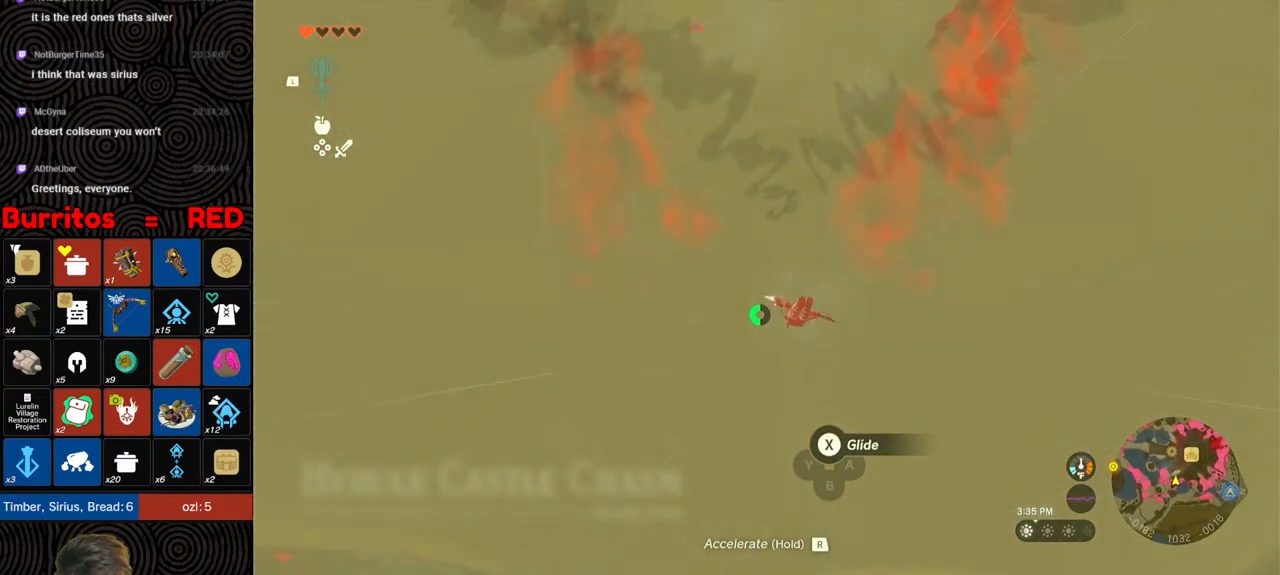
{"buttons": ["R1"], "left_stick": "down-right", "right_stick": "center", "events": [[150, "R1", "down"], [150, "left_stick", "down-right"]]}
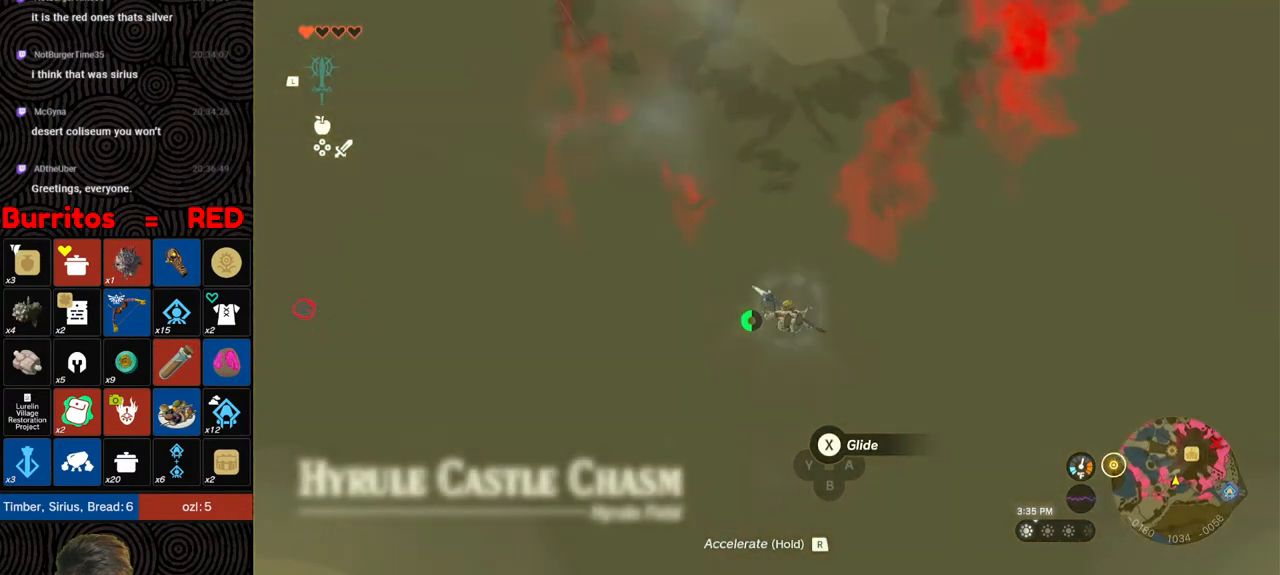
{"buttons": [], "left_stick": "down", "right_stick": "up", "events": [[183, "R1", "up"], [183, "left_stick", "center"], [383, "left_stick", "down"], [483, "right_stick", "up"]]}
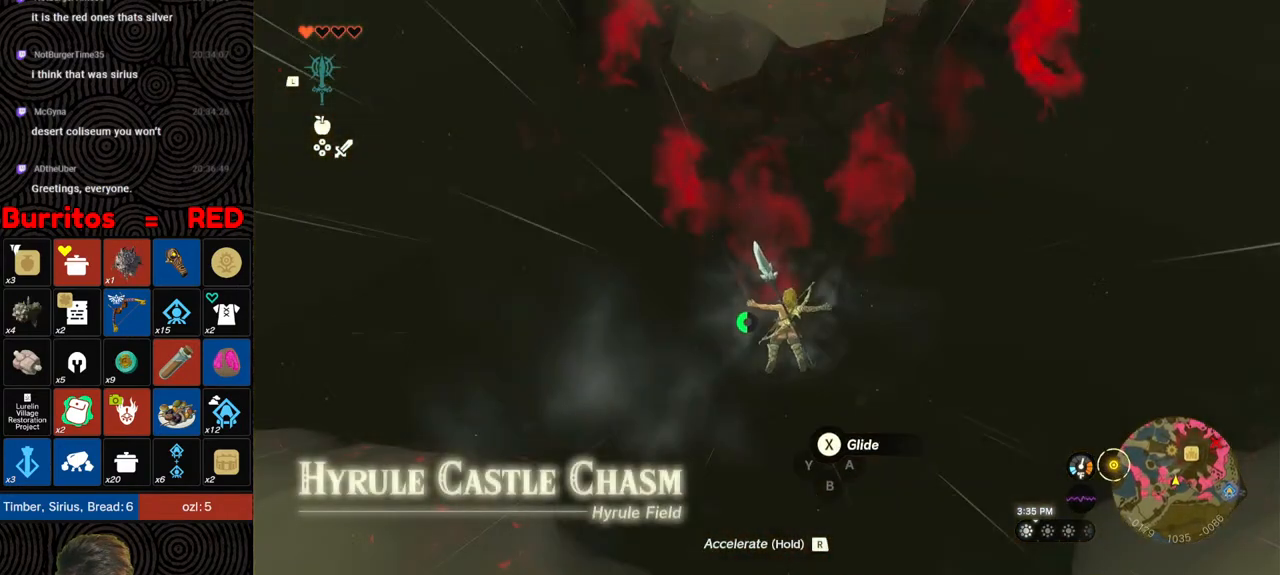
{"buttons": [], "left_stick": "left", "right_stick": "up", "events": [[217, "left_stick", "down-left"], [217, "right_stick", "up-left"], [317, "right_stick", "up"], [483, "left_stick", "left"]]}
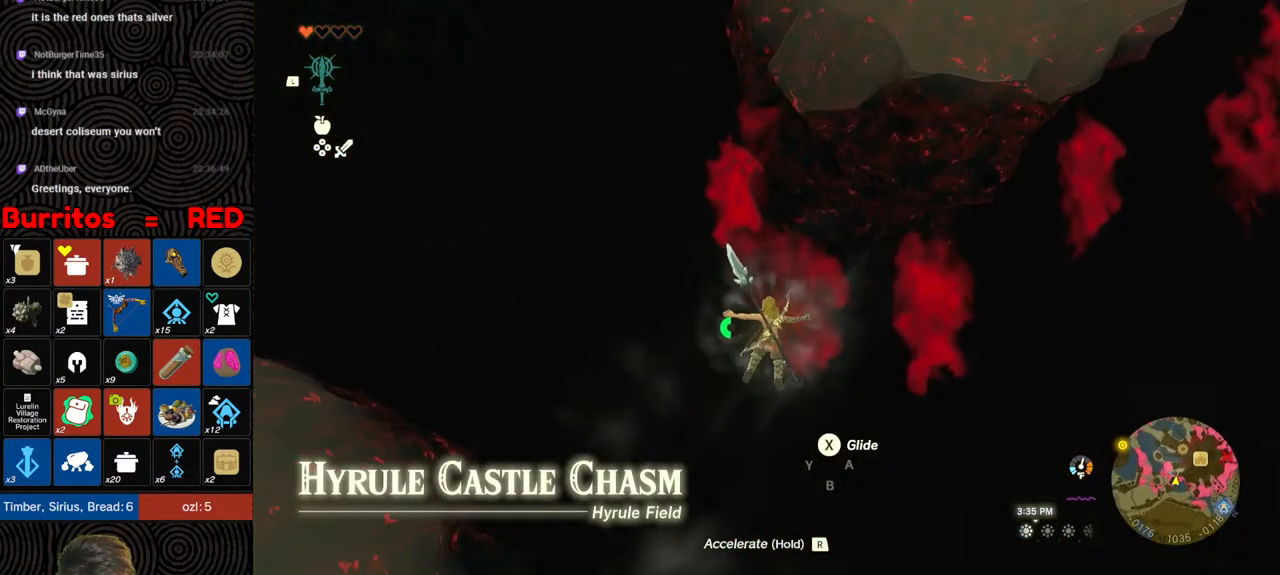
{"buttons": [], "left_stick": "up-left", "right_stick": "center", "events": [[383, "right_stick", "center"], [417, "left_stick", "up-left"]]}
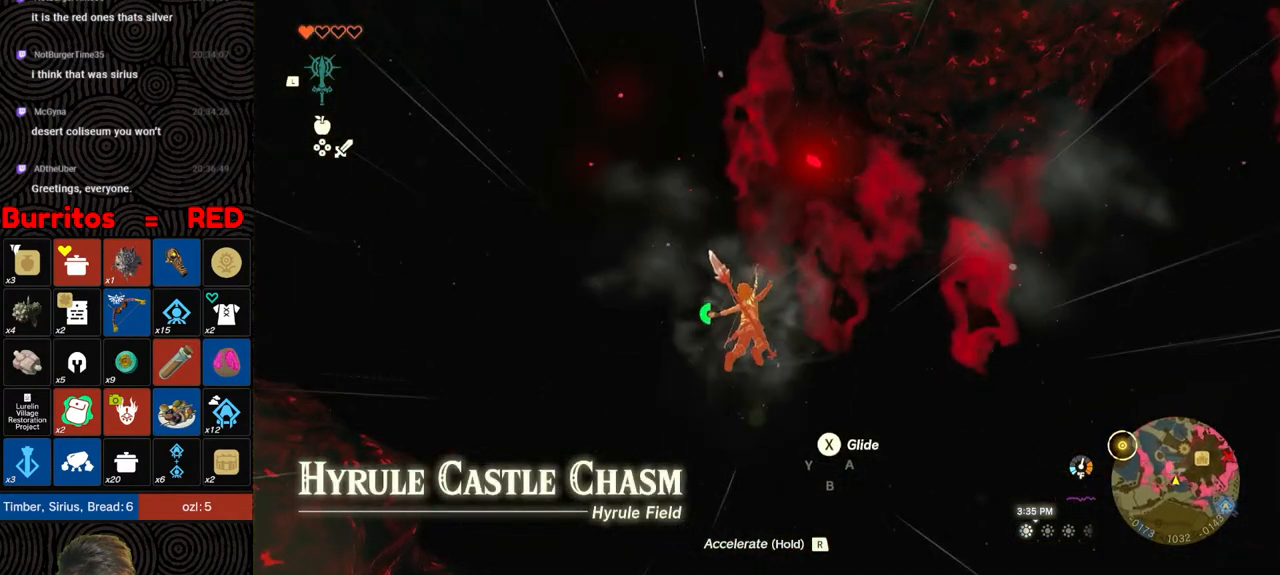
{"buttons": [], "left_stick": "up-left", "right_stick": "down-right", "events": [[450, "right_stick", "down-right"]]}
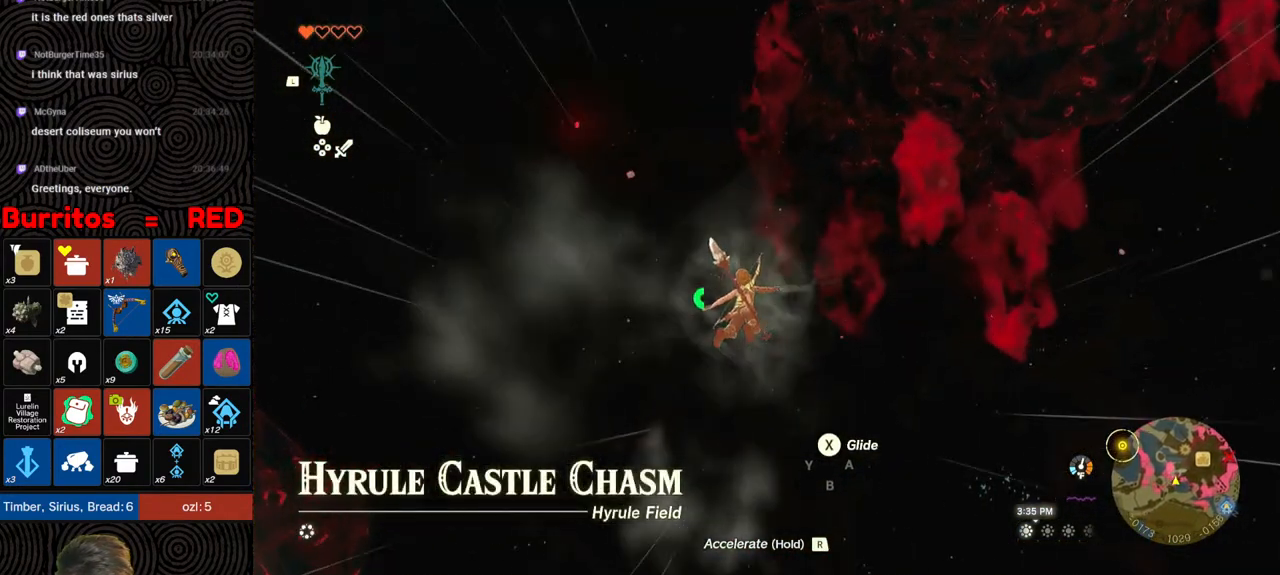
{"buttons": [], "left_stick": "down-right", "right_stick": "right", "events": [[383, "left_stick", "down-left"], [417, "right_stick", "right"], [483, "left_stick", "down-right"]]}
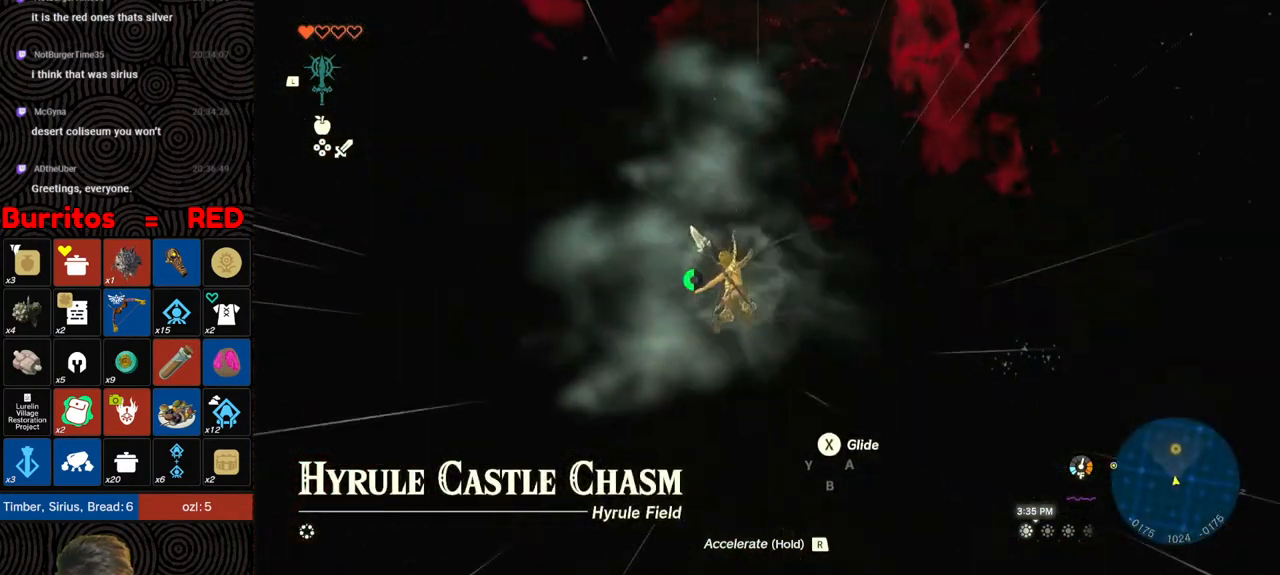
{"buttons": [], "left_stick": "right", "right_stick": "center", "events": [[50, "right_stick", "center"], [150, "left_stick", "right"]]}
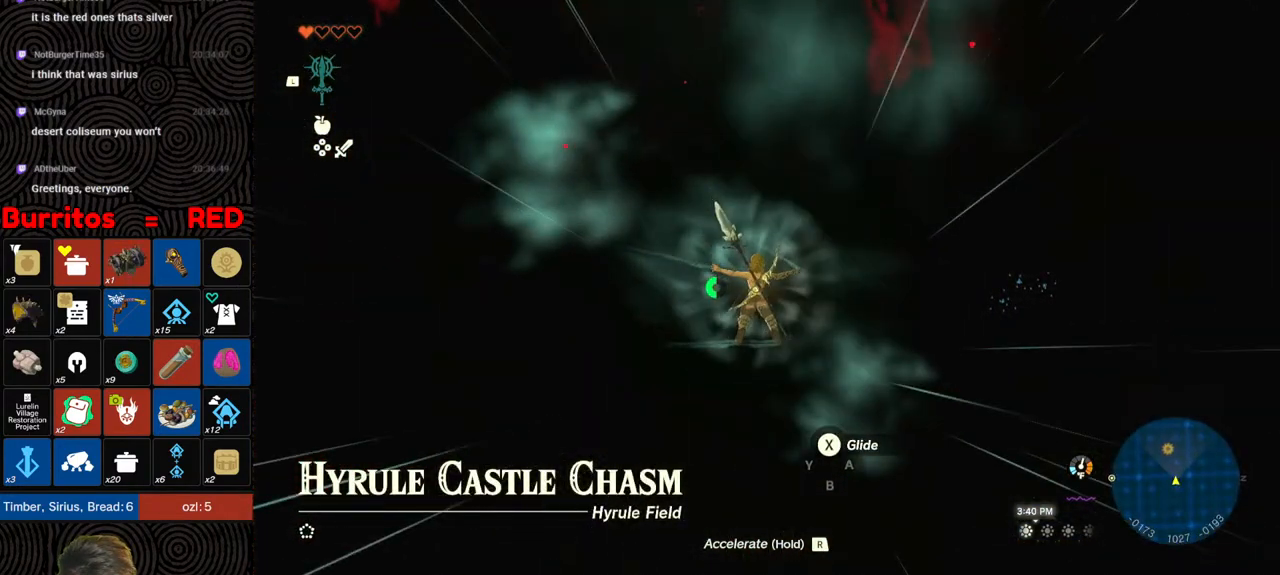
{"buttons": [], "left_stick": "right", "right_stick": "center", "events": [[117, "right_stick", "up-right"], [467, "right_stick", "center"]]}
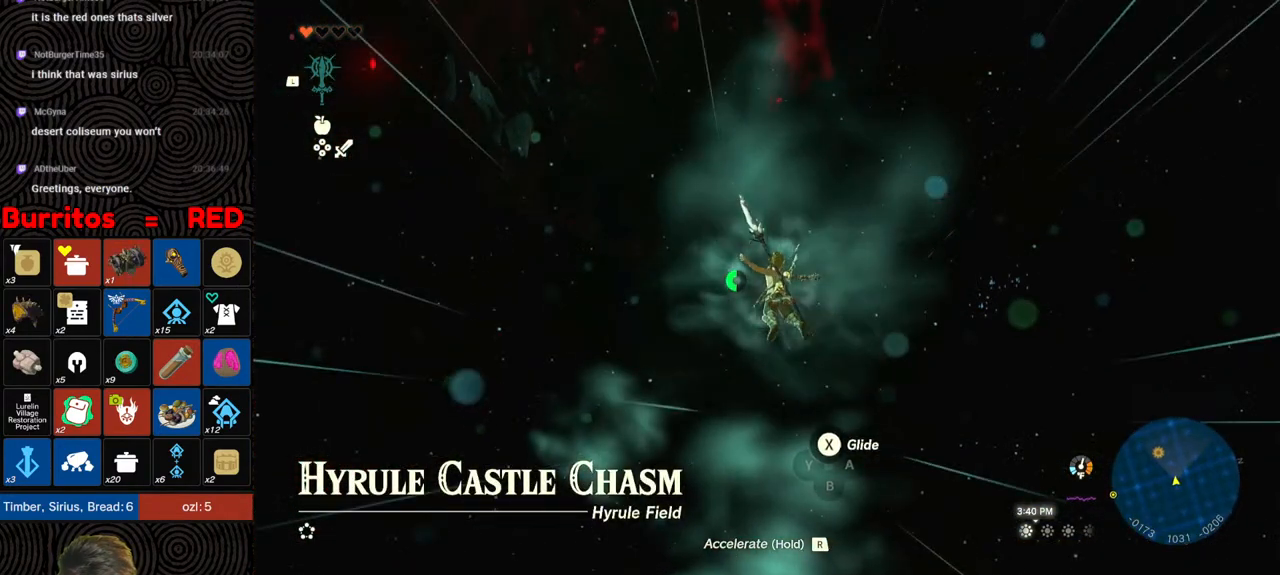
{"buttons": [], "left_stick": "right", "right_stick": "center", "events": []}
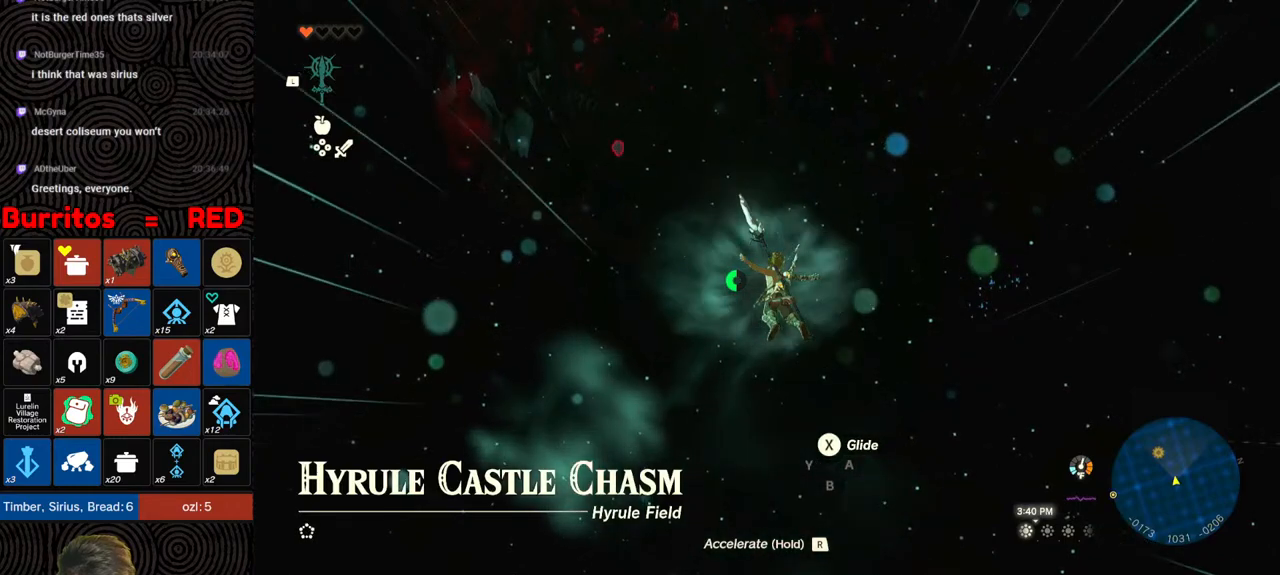
{"buttons": [], "left_stick": "up-right", "right_stick": "center", "events": [[300, "left_stick", "center"], [433, "left_stick", "up-right"]]}
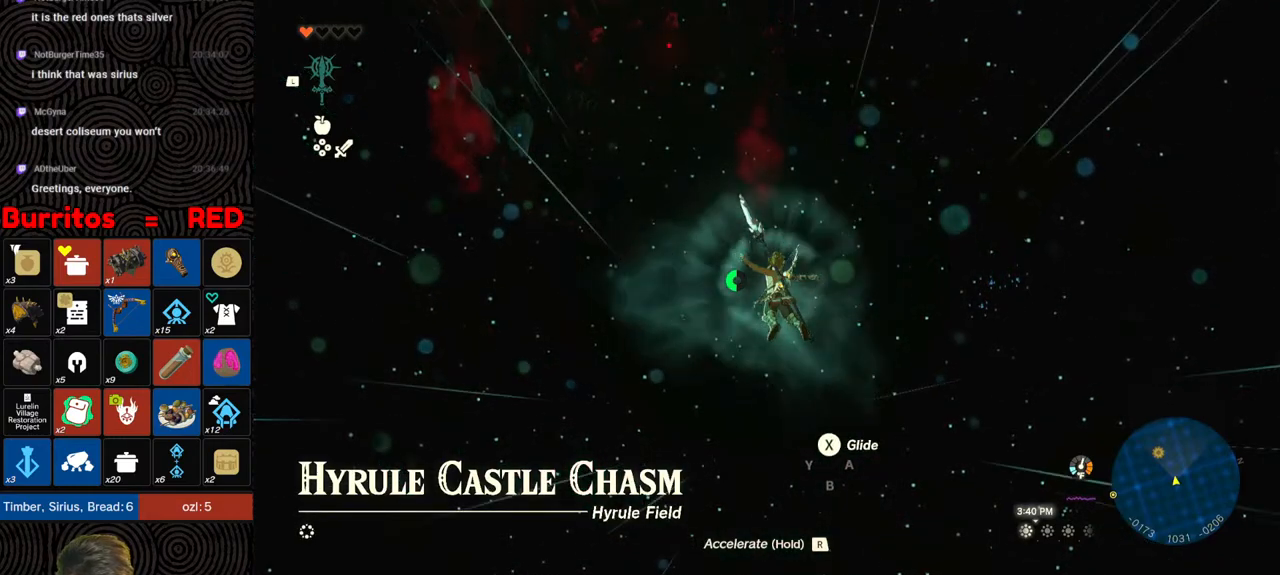
{"buttons": [], "left_stick": "up-right", "right_stick": "center", "events": []}
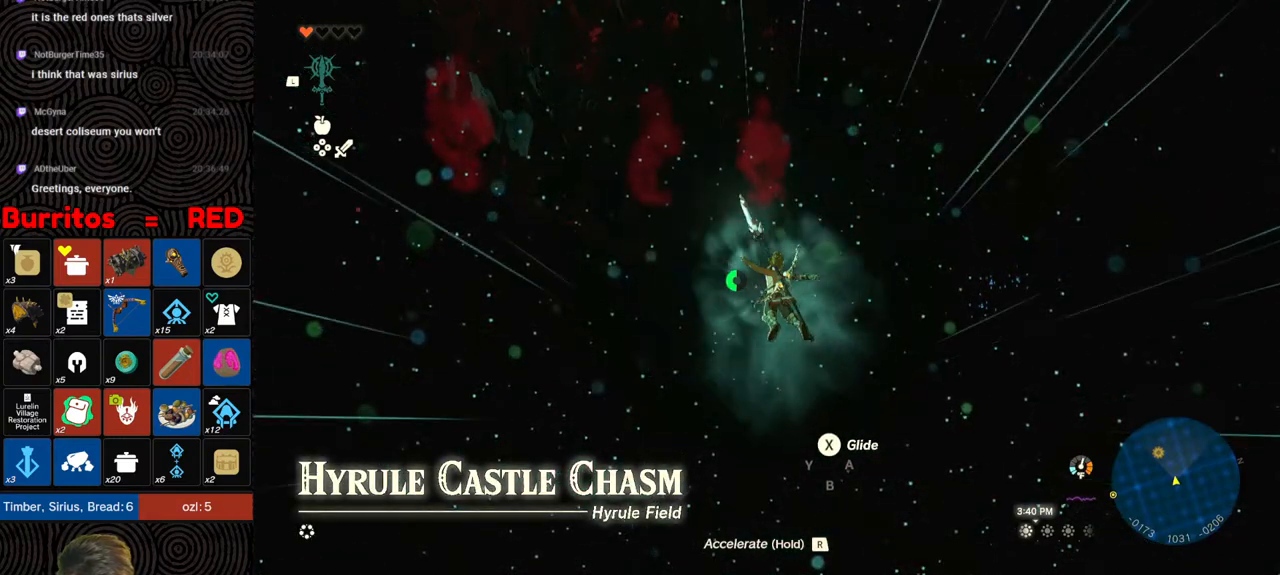
{"buttons": [], "left_stick": "up-right", "right_stick": "center", "events": []}
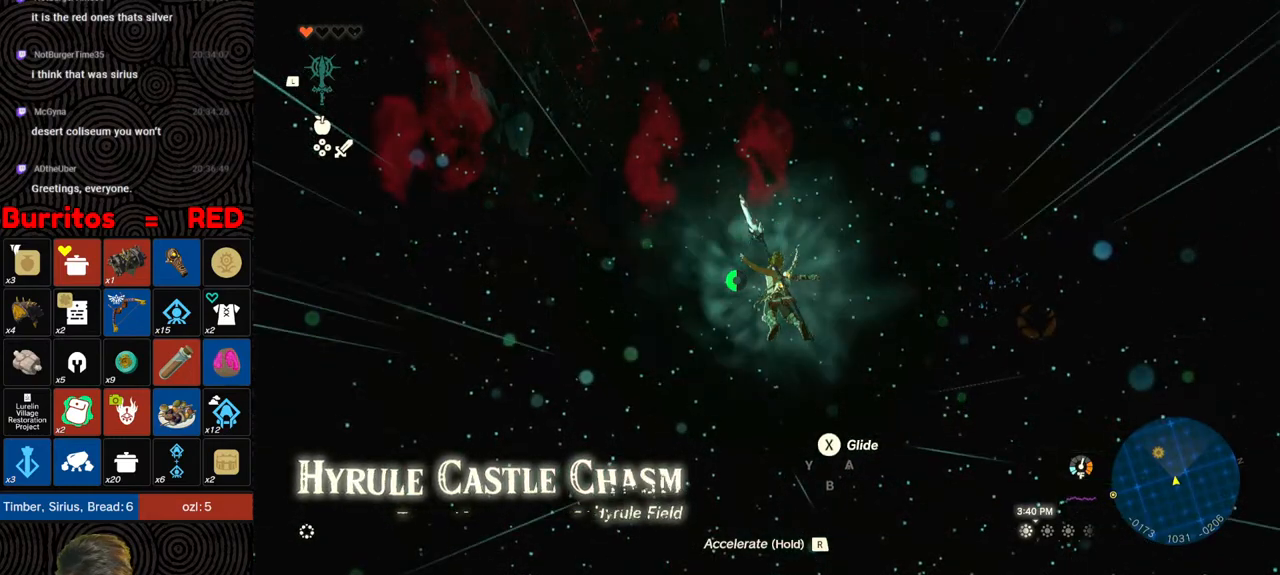
{"buttons": [], "left_stick": "up-right", "right_stick": "center", "events": []}
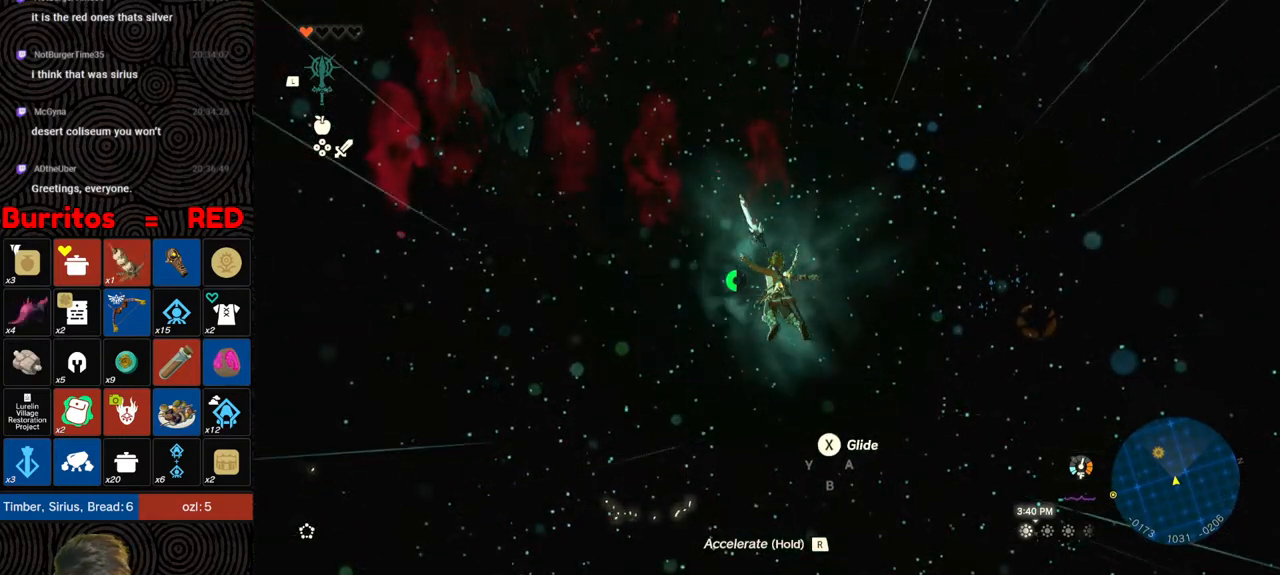
{"buttons": [], "left_stick": "up-right", "right_stick": "center", "events": []}
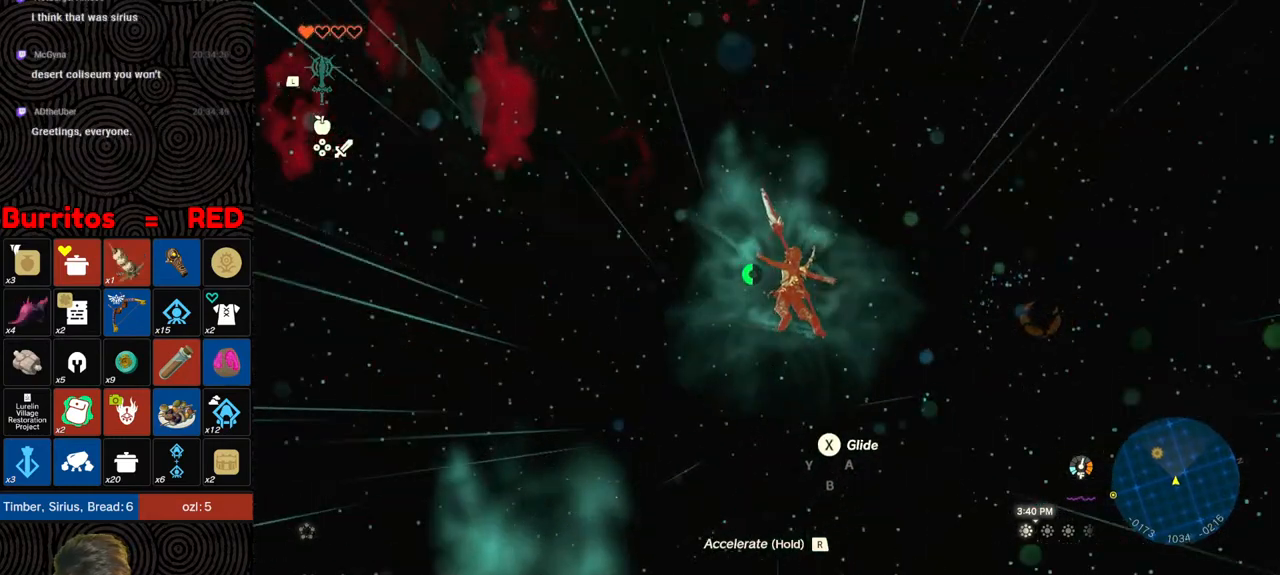
{"buttons": [], "left_stick": "up-right", "right_stick": "center", "events": [[333, "right_stick", "right"], [383, "right_stick", "center"]]}
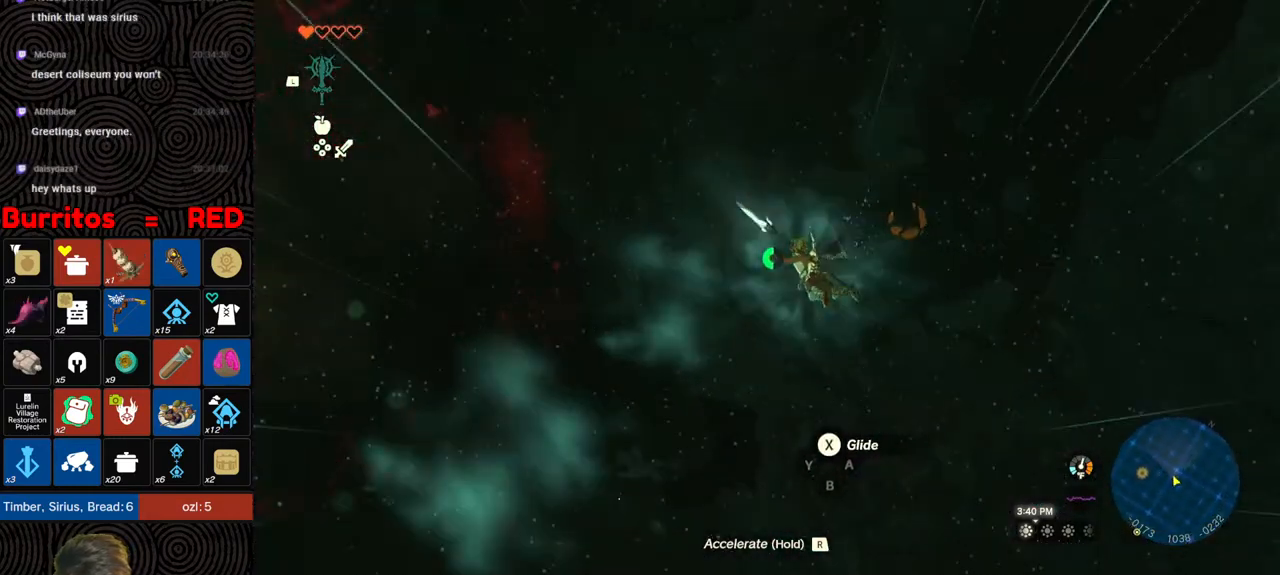
{"buttons": [], "left_stick": "up-right", "right_stick": "up-right", "events": [[500, "right_stick", "up-right"]]}
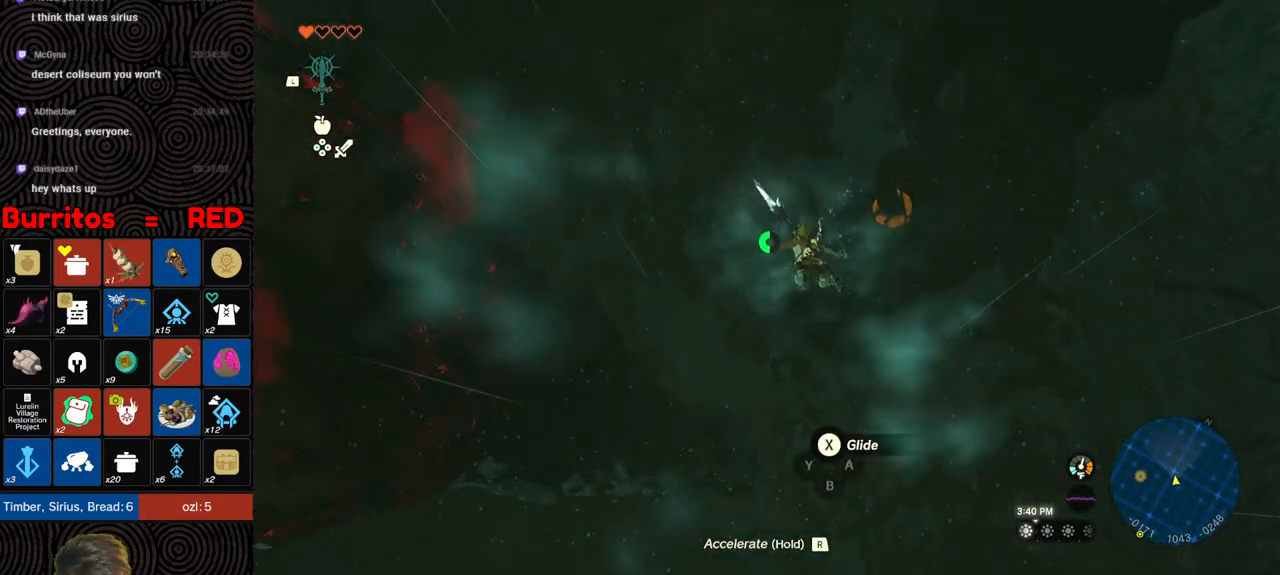
{"buttons": [], "left_stick": "up-right", "right_stick": "up-right", "events": []}